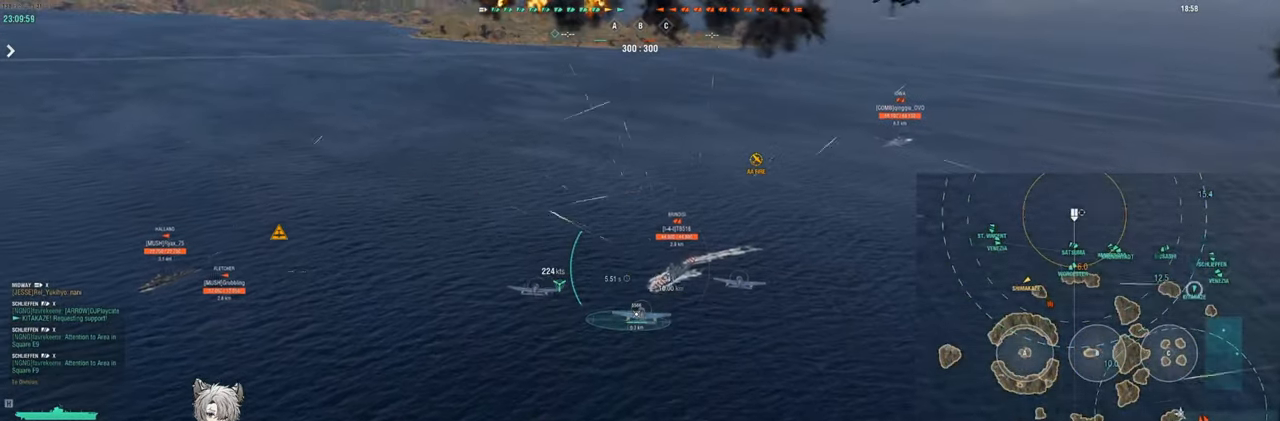
Gameplay with keyboard; each line is a JSON object with the keys held at the frame after it. "events" lists presses ("down") and releases ("up") of "a", "ctrl", "d", "e", "q", "s", "shift", "space", "tab" and "w" between this image and that frame as [ms after this image, input, new state], when the widget could be followed in between. No other keys are recorded. Mouse input is not recorded.
{"keys": ["a", "w"], "events": []}
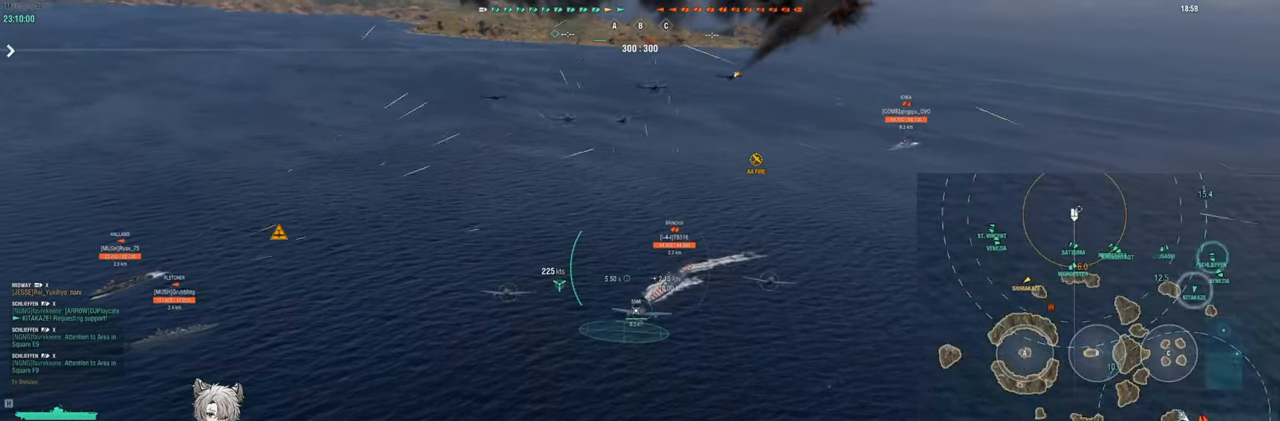
{"keys": ["a", "w"], "events": []}
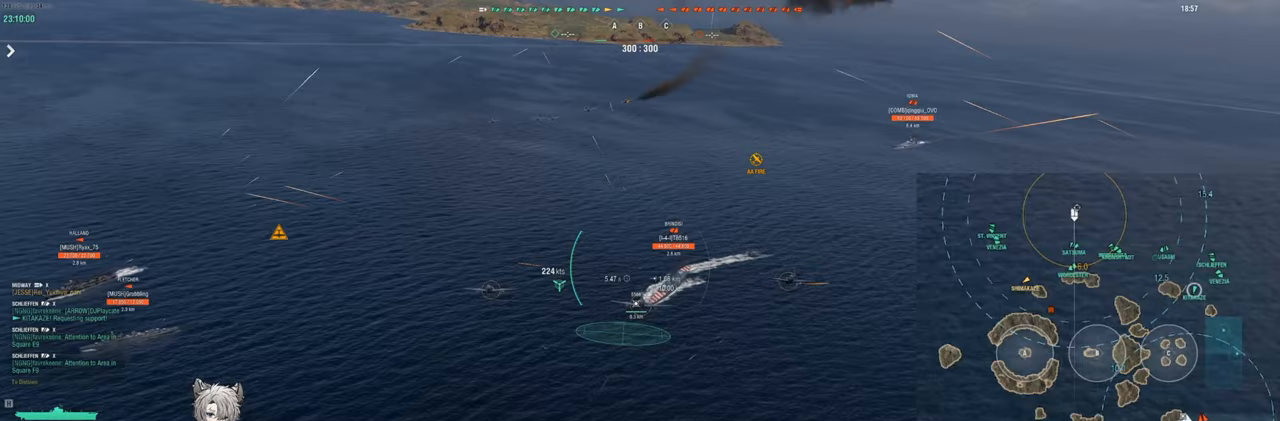
{"keys": ["a", "w"], "events": []}
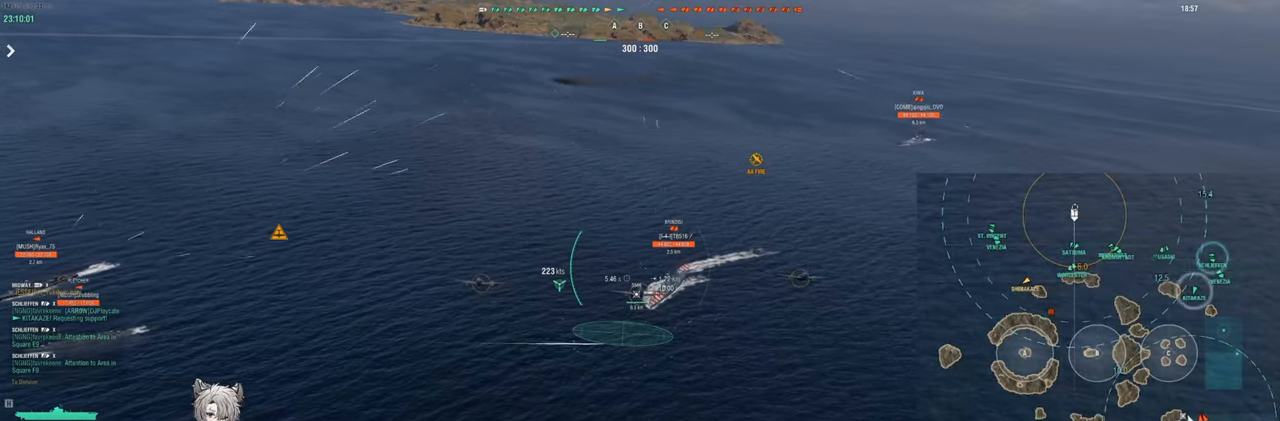
{"keys": ["a", "w"], "events": []}
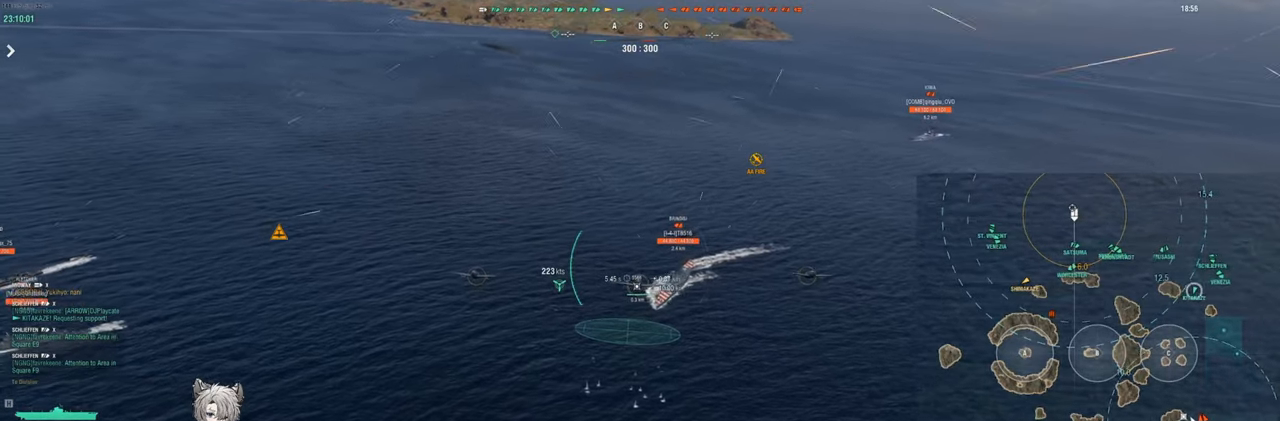
{"keys": ["ctrl", "w"], "events": [[150, "a", "up"], [500, "ctrl", "down"]]}
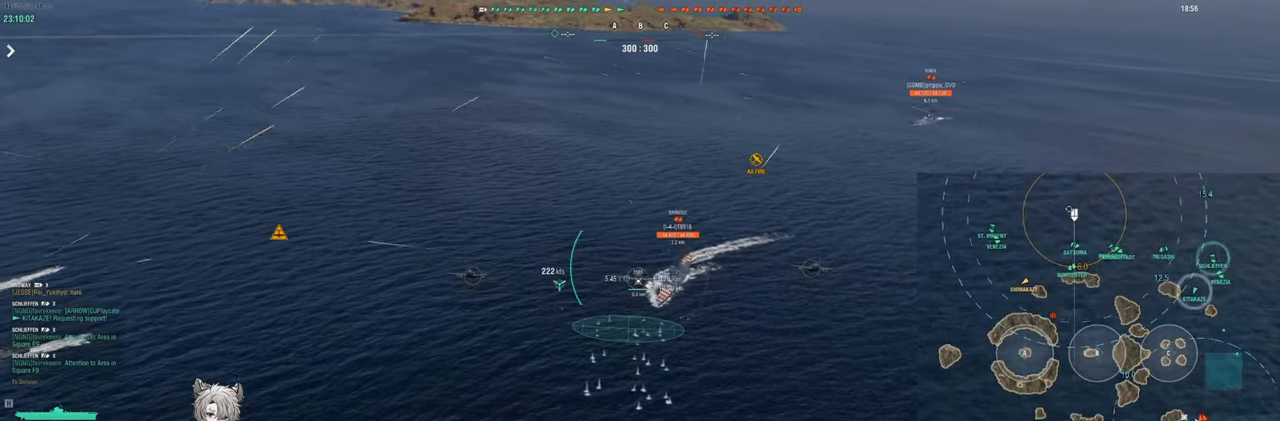
{"keys": ["ctrl", "w"], "events": []}
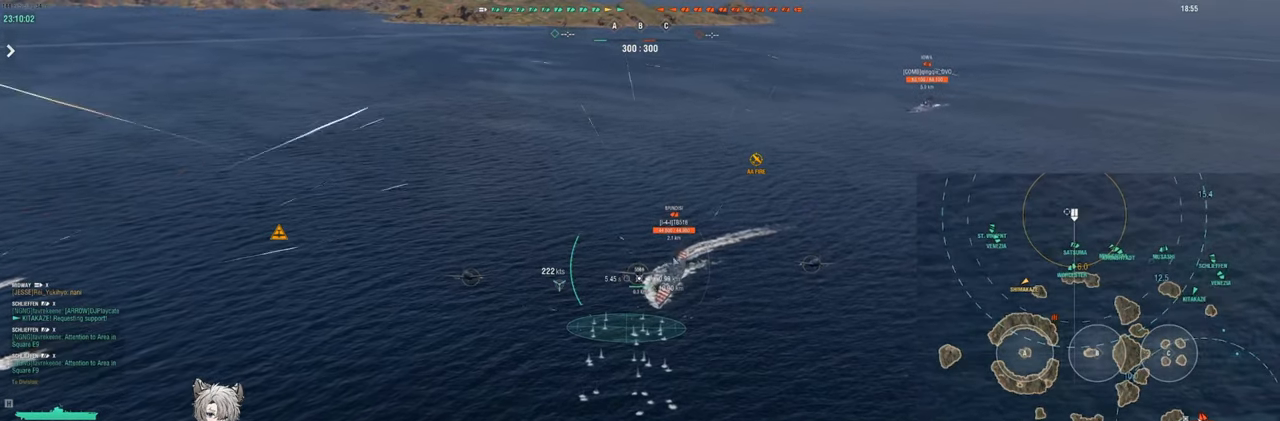
{"keys": ["ctrl", "w"], "events": []}
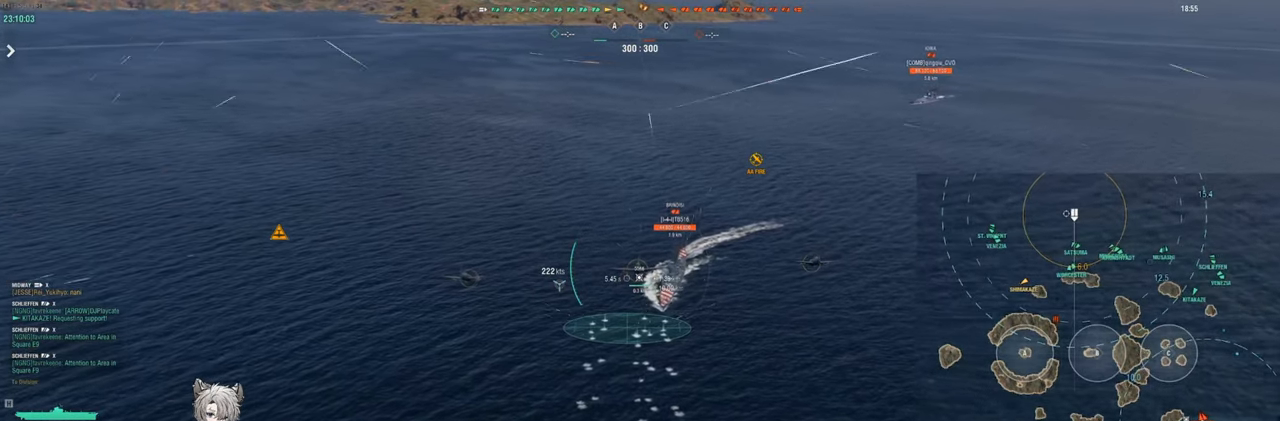
{"keys": ["ctrl", "w"], "events": []}
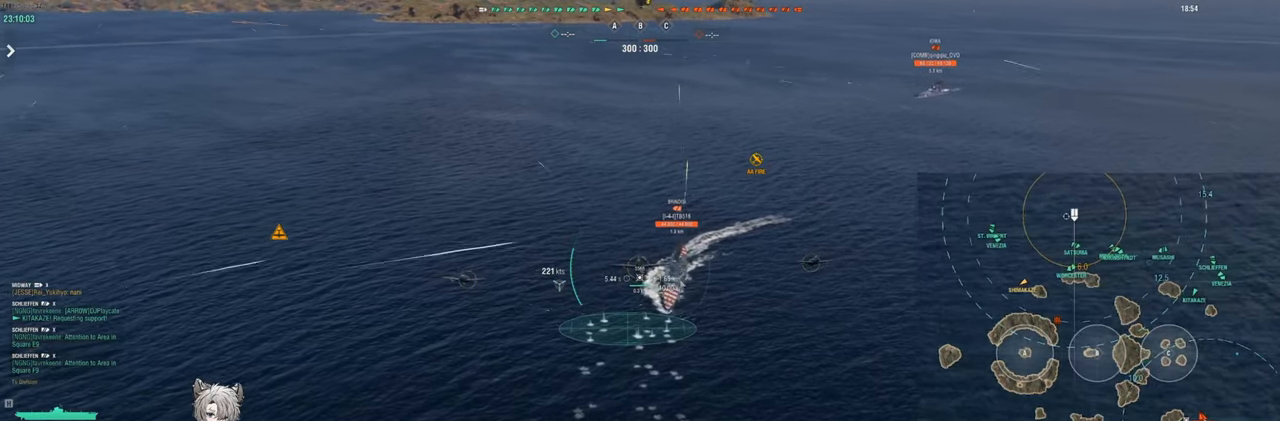
{"keys": ["w"], "events": [[33, "ctrl", "up"]]}
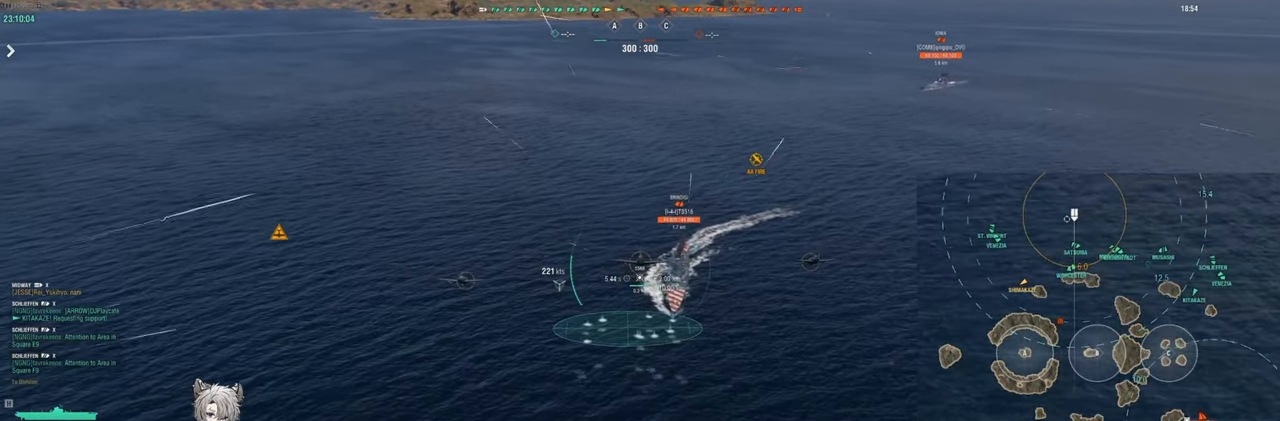
{"keys": ["w"], "events": []}
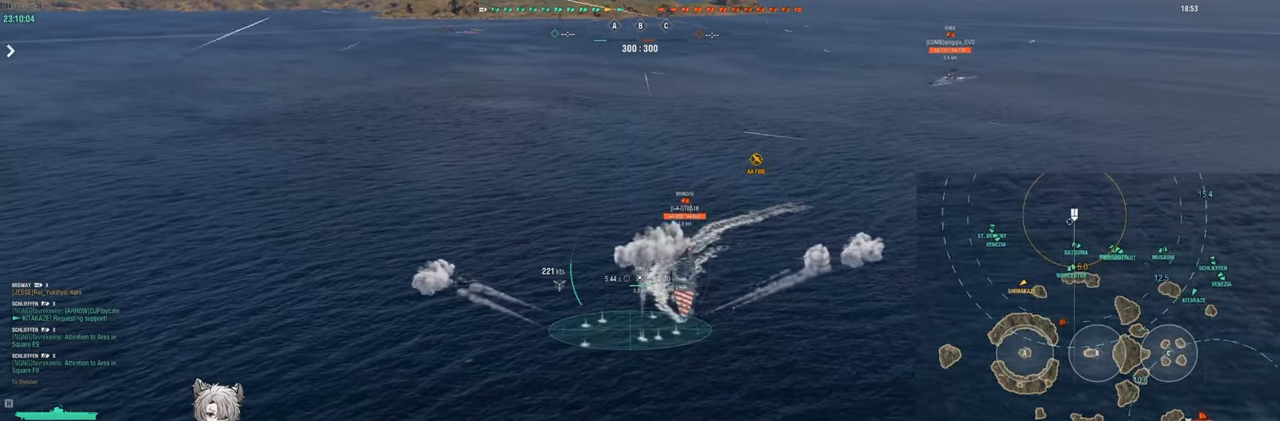
{"keys": ["w"], "events": []}
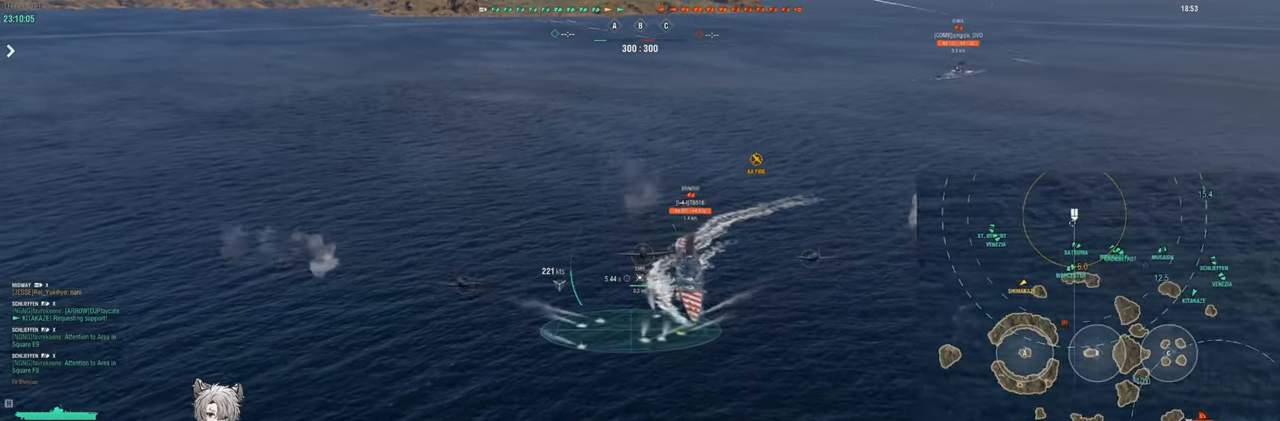
{"keys": ["w"], "events": []}
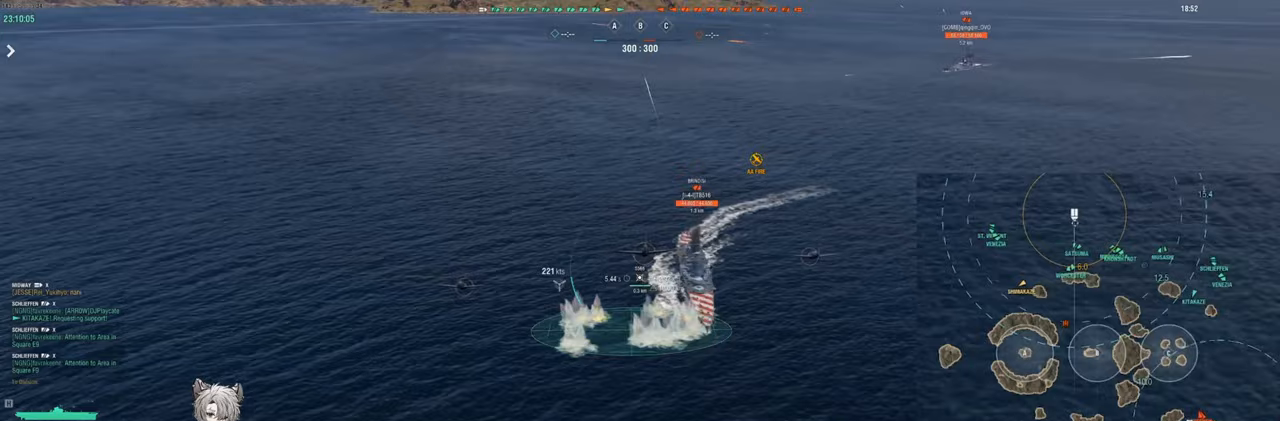
{"keys": ["a", "w"], "events": [[267, "a", "down"]]}
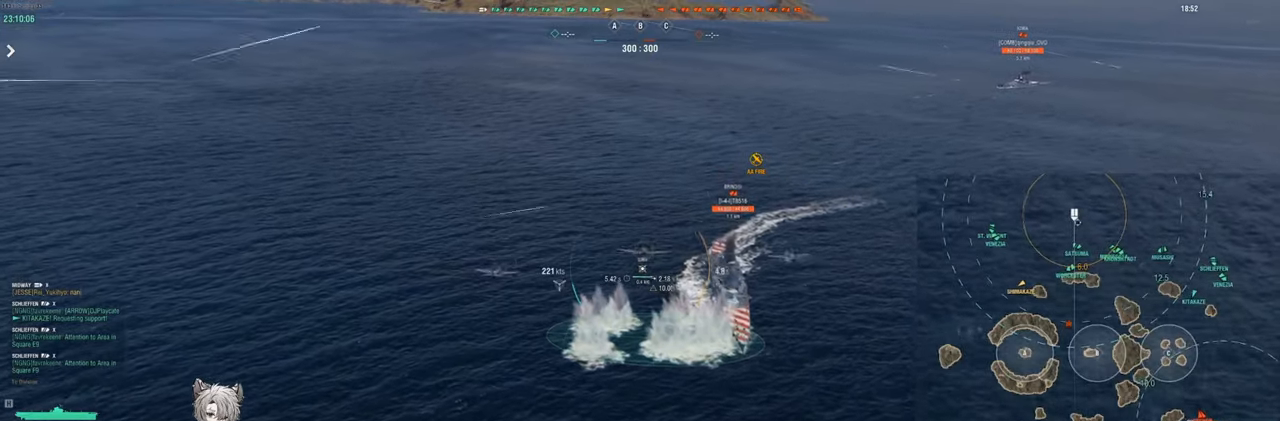
{"keys": ["w"], "events": [[500, "a", "up"]]}
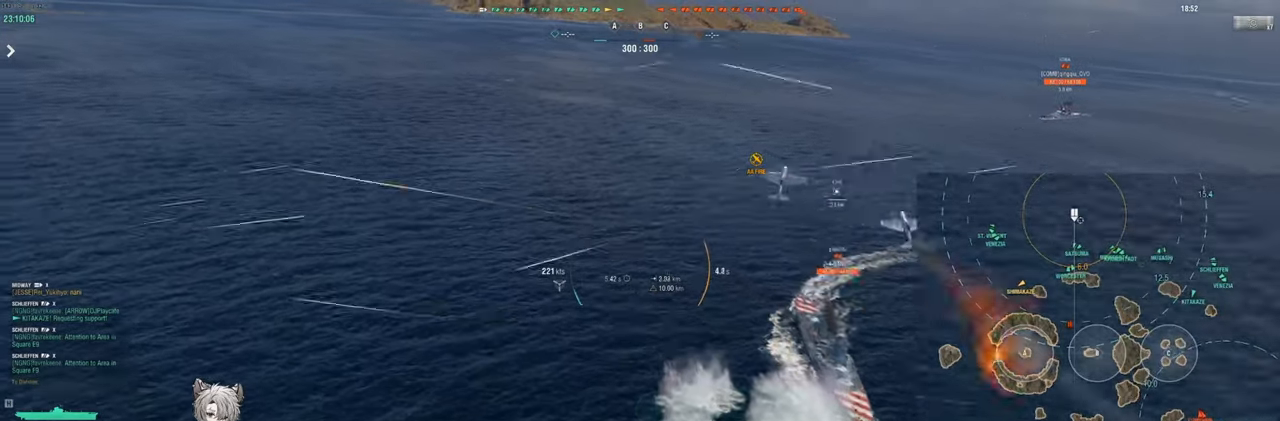
{"keys": ["w"], "events": []}
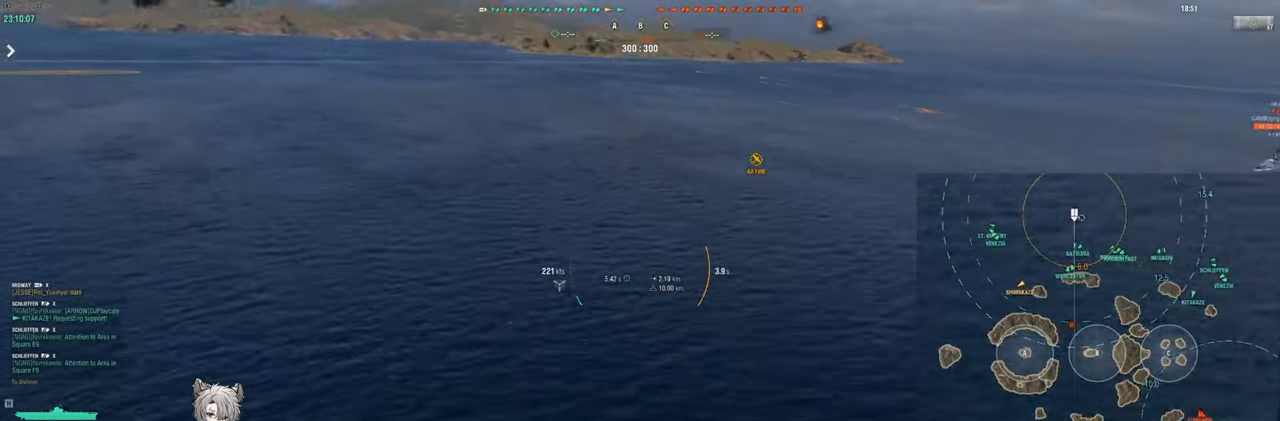
{"keys": ["d", "w"], "events": [[367, "d", "down"]]}
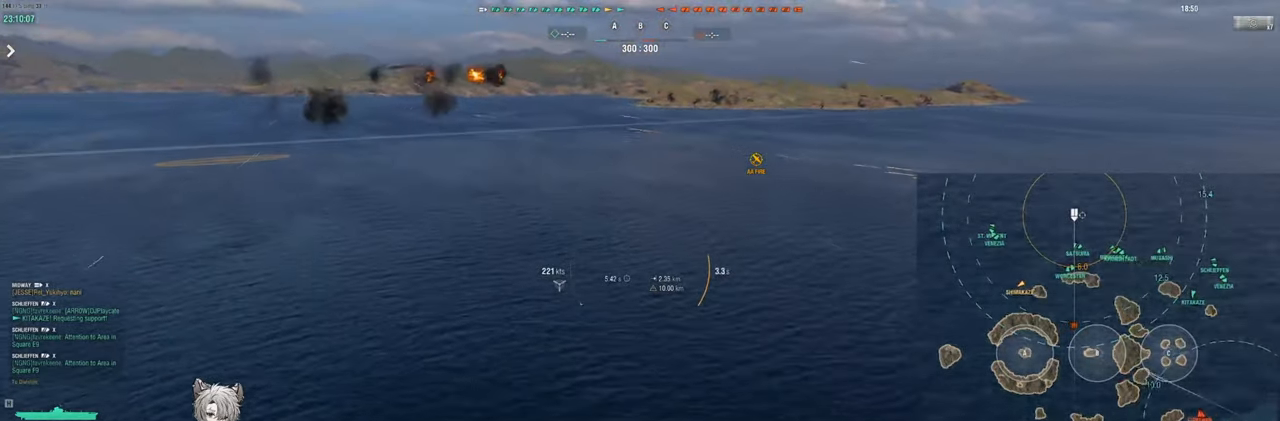
{"keys": ["d", "w"], "events": []}
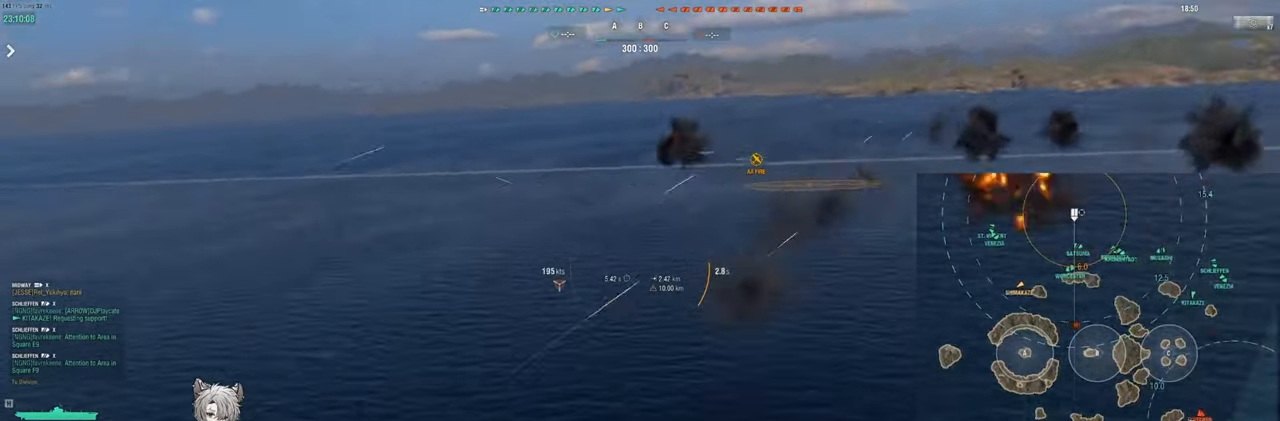
{"keys": ["a", "w"], "events": [[83, "a", "down"], [133, "d", "up"]]}
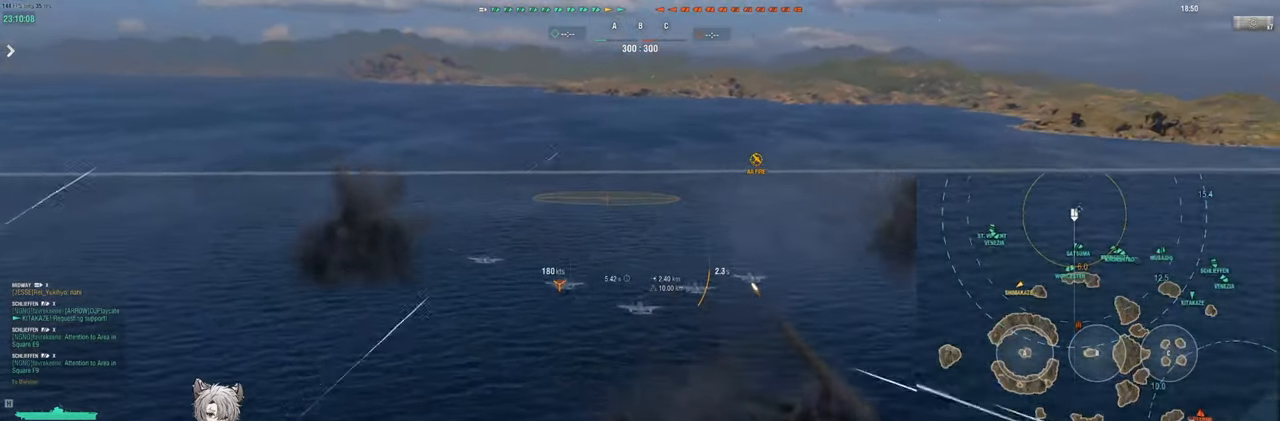
{"keys": ["d"], "events": [[117, "a", "up"], [200, "w", "up"], [450, "d", "down"]]}
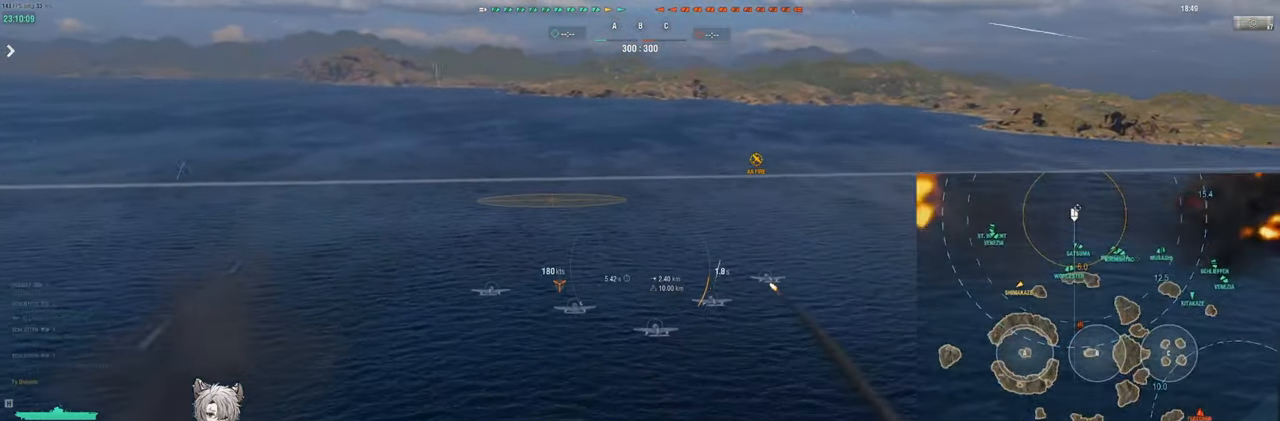
{"keys": ["d", "w"], "events": [[33, "w", "down"]]}
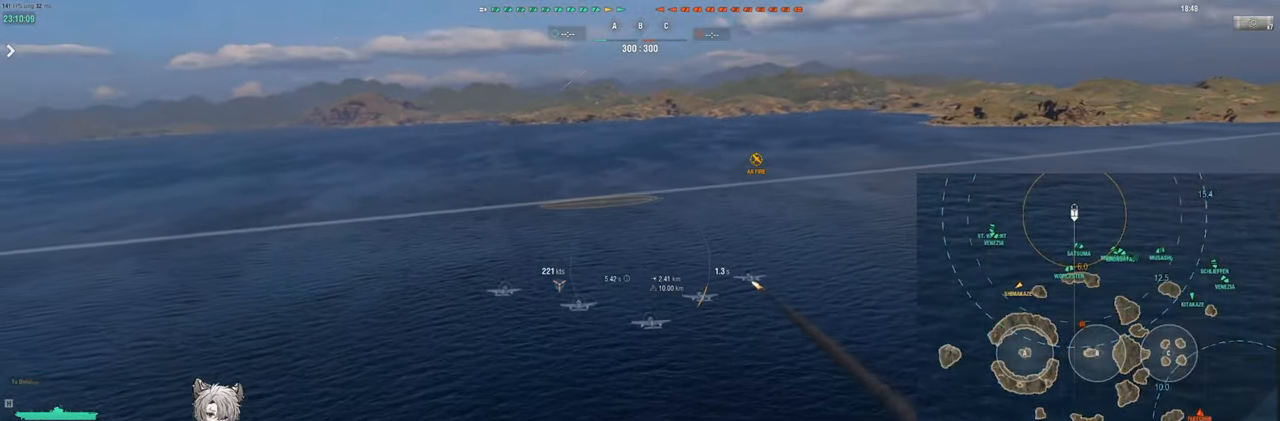
{"keys": ["d", "w"], "events": []}
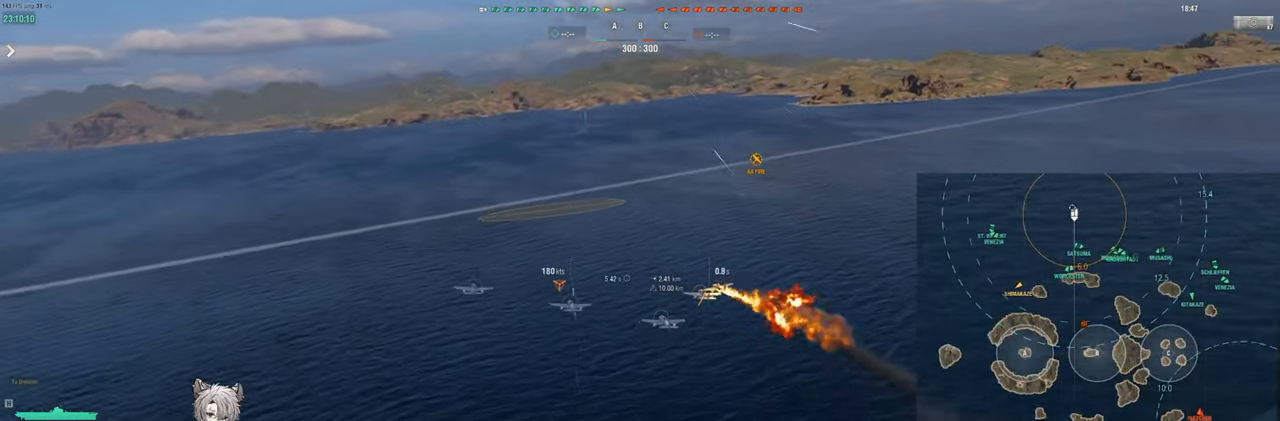
{"keys": ["d", "w"], "events": []}
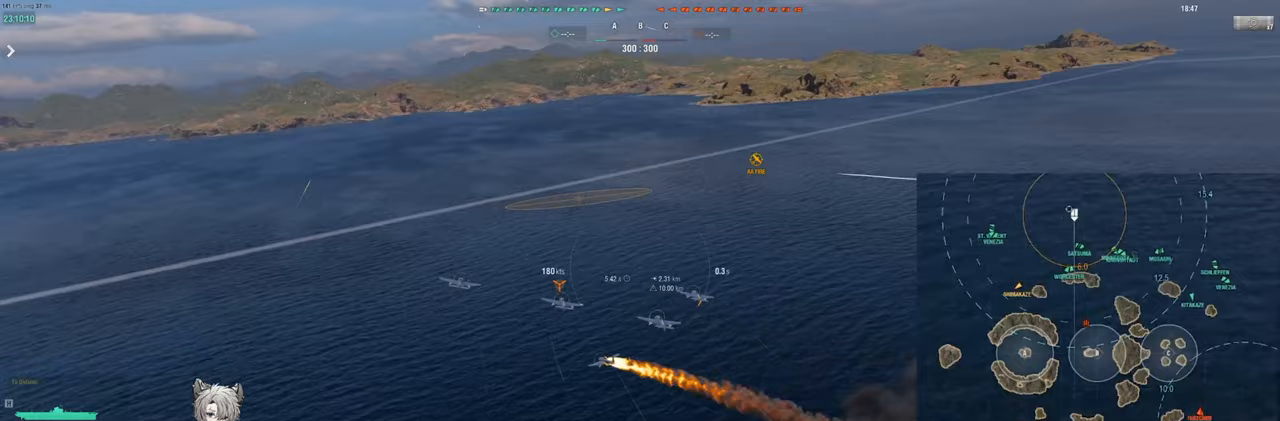
{"keys": ["a"], "events": [[367, "a", "down"], [367, "d", "up"], [400, "w", "up"]]}
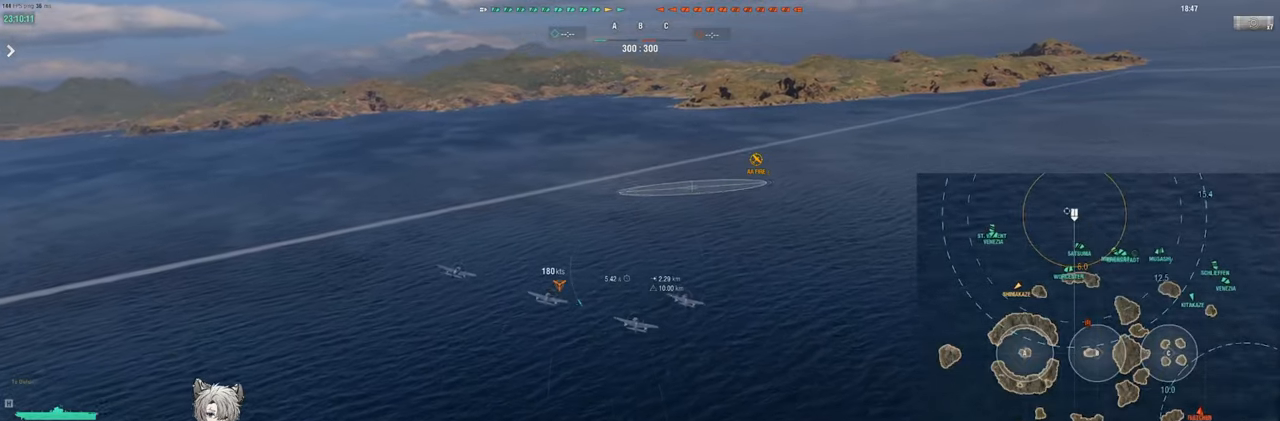
{"keys": ["a"], "events": []}
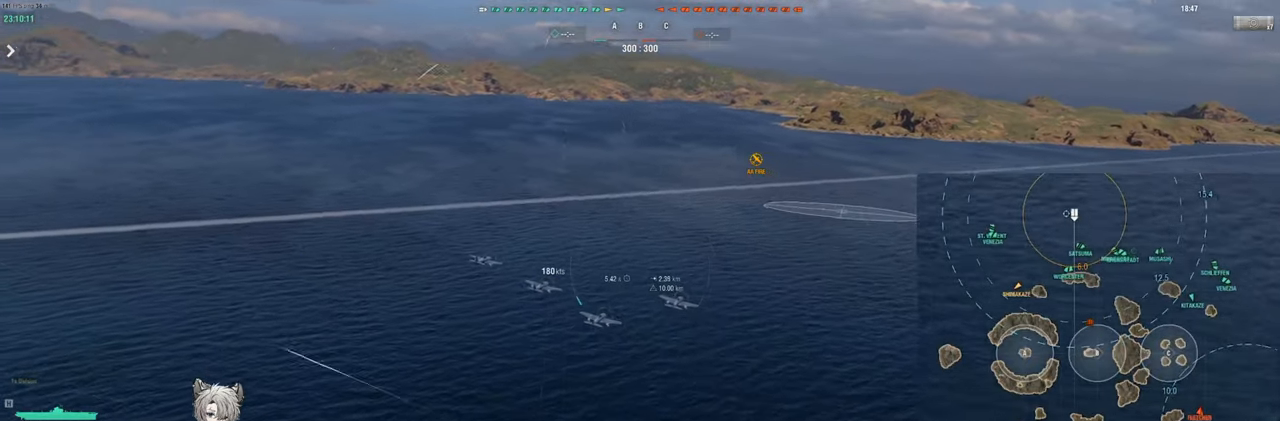
{"keys": ["a"], "events": []}
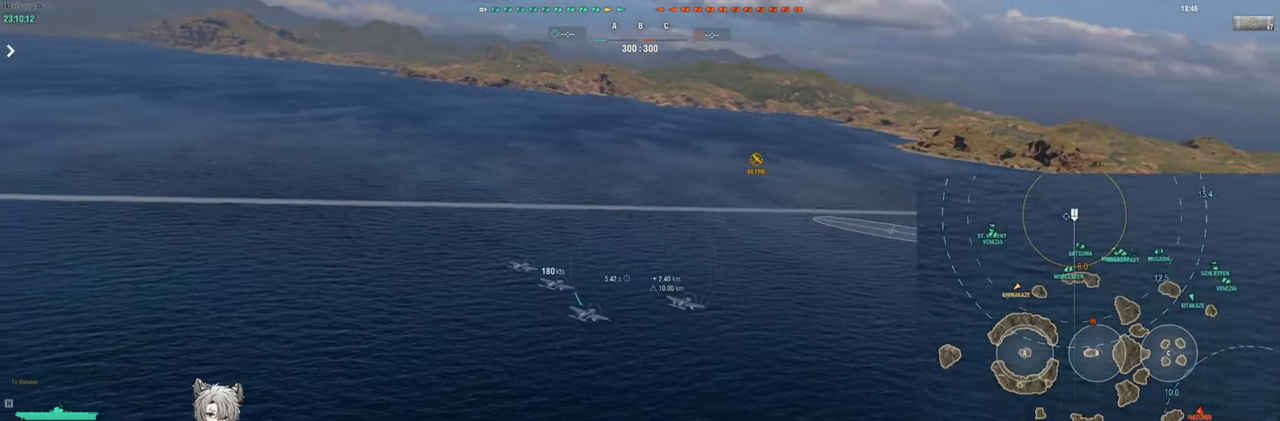
{"keys": ["a", "w"], "events": [[183, "w", "down"]]}
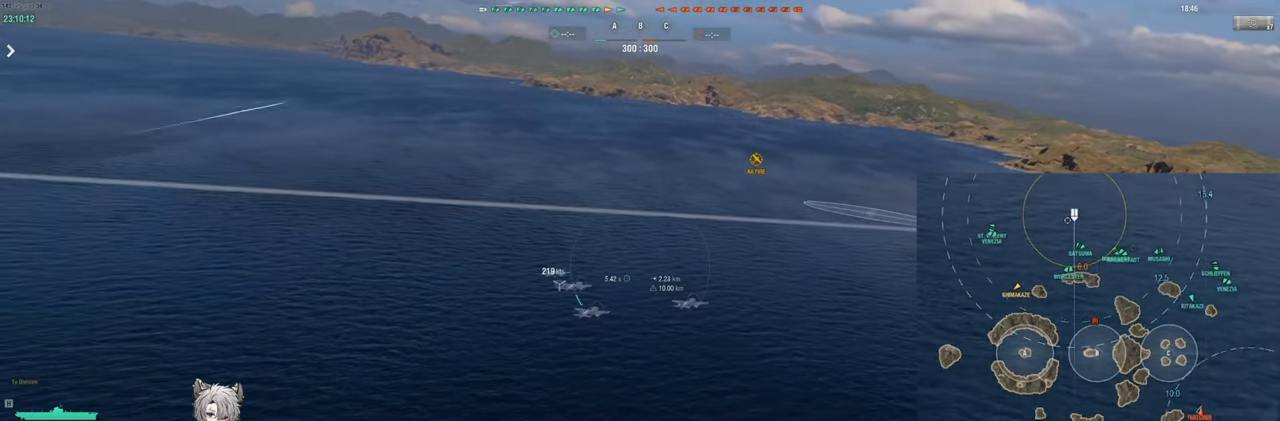
{"keys": ["a", "w"], "events": []}
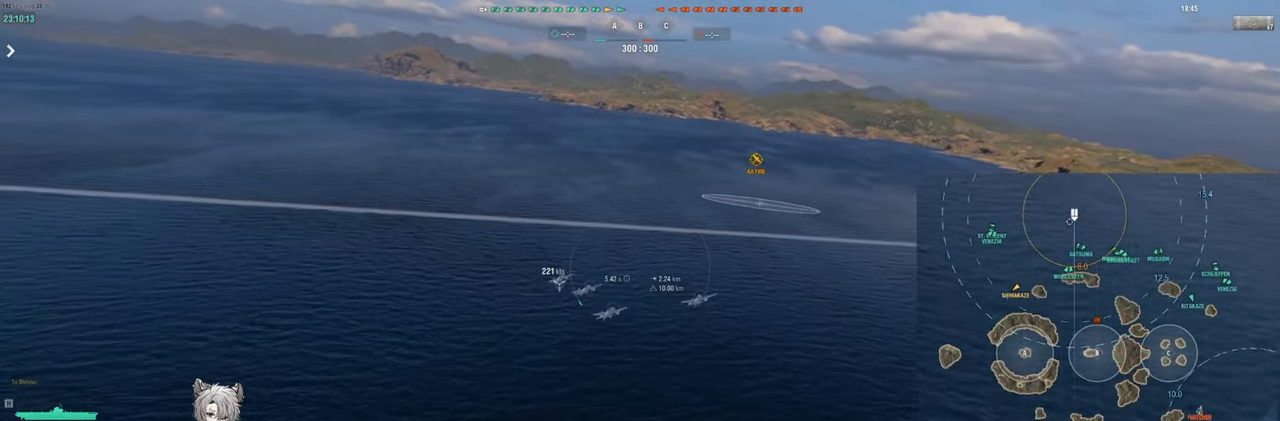
{"keys": ["w"], "events": [[383, "a", "up"]]}
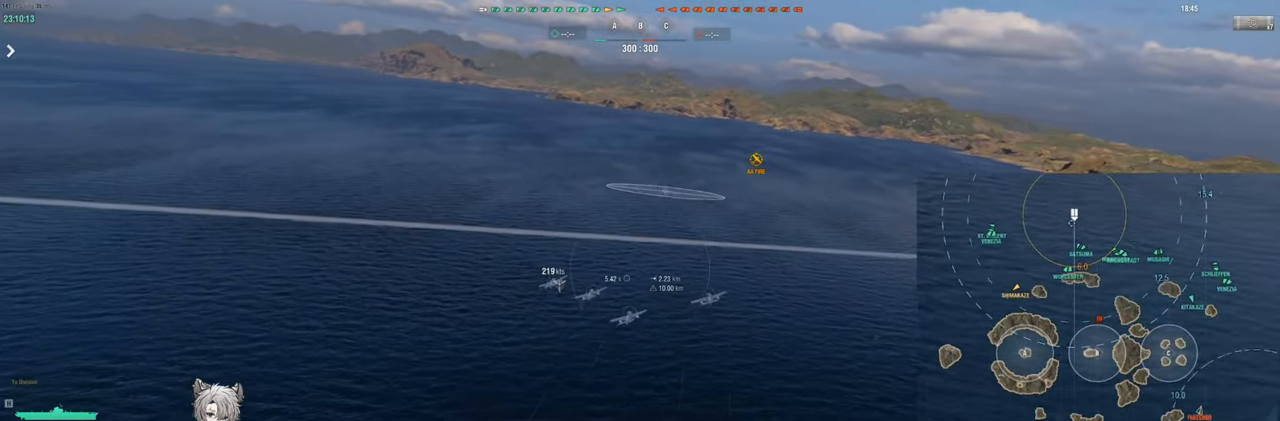
{"keys": ["w"], "events": []}